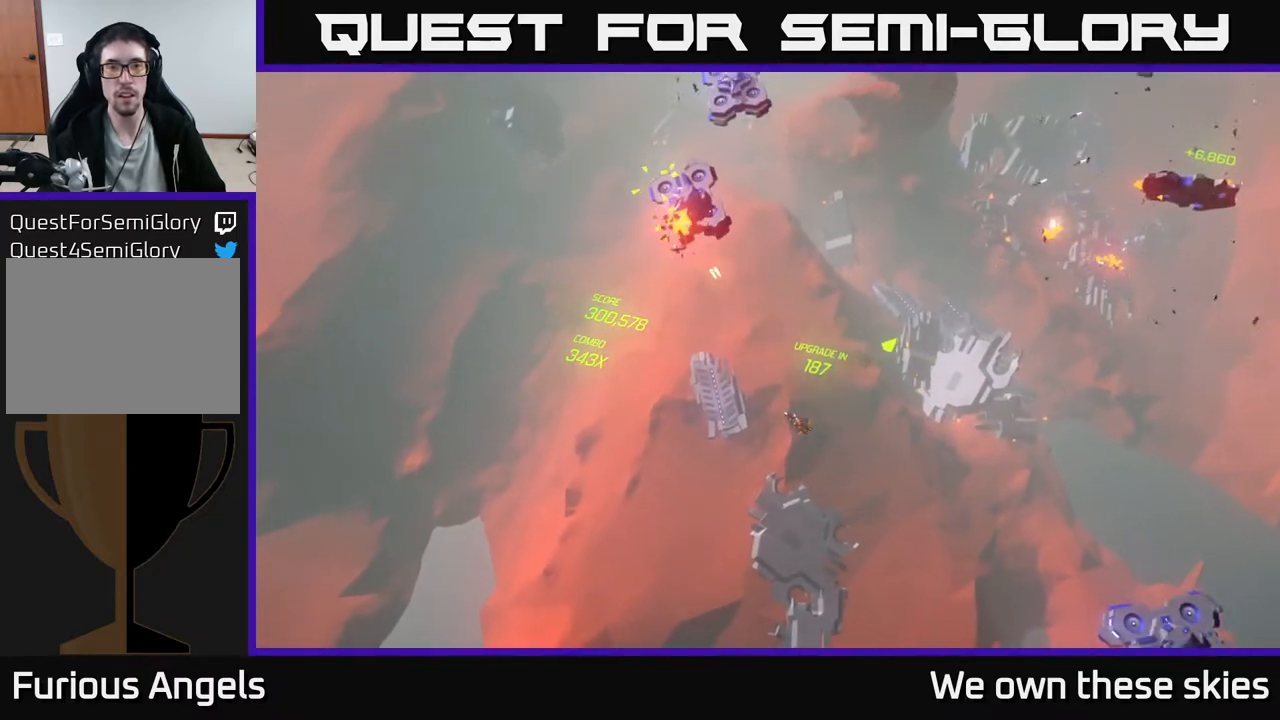
Gameplay with a controller (Xbox layout); each line is a JSON object with the inputs held at the frame after it. "events" lists button and stick changes between this image and that frame as [ms after this image, input, new state], when the widget could be followed in between. Not read: right_stick.
{"buttons": [], "left_stick": "up", "events": [[333, "left_stick", "up"]]}
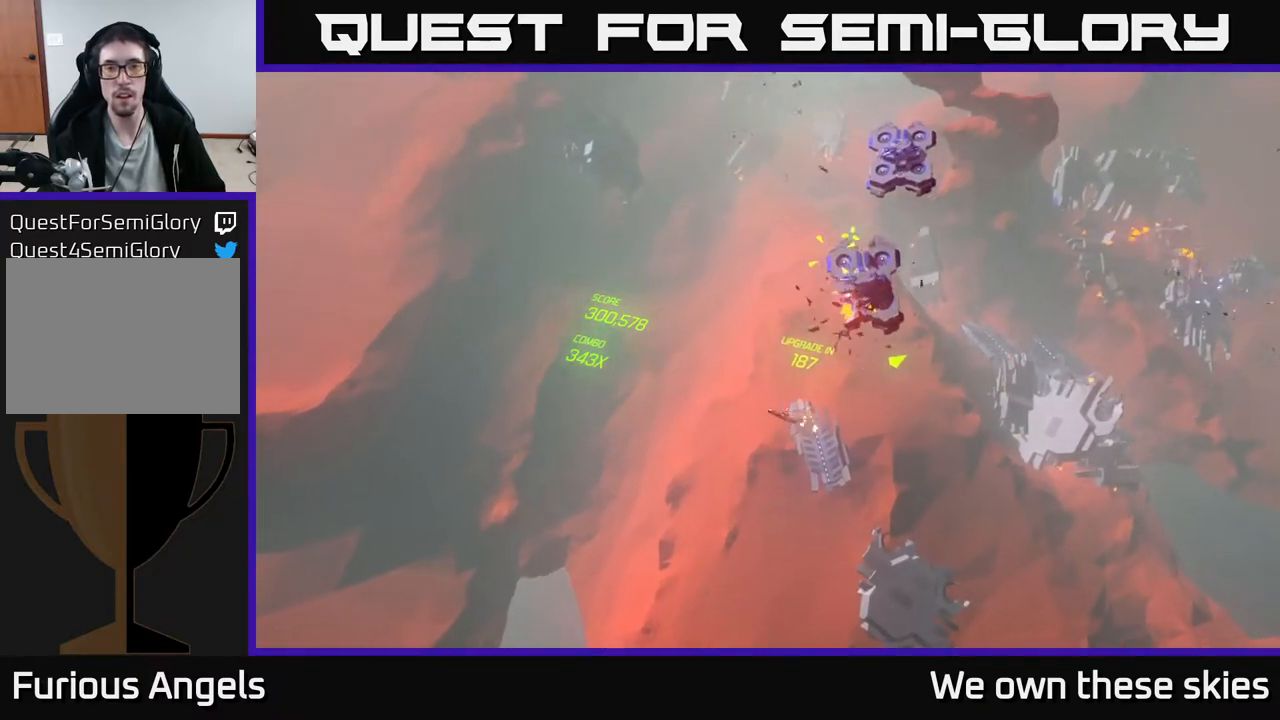
{"buttons": [], "left_stick": "up-right", "events": [[67, "left_stick", "center"], [183, "left_stick", "up-right"]]}
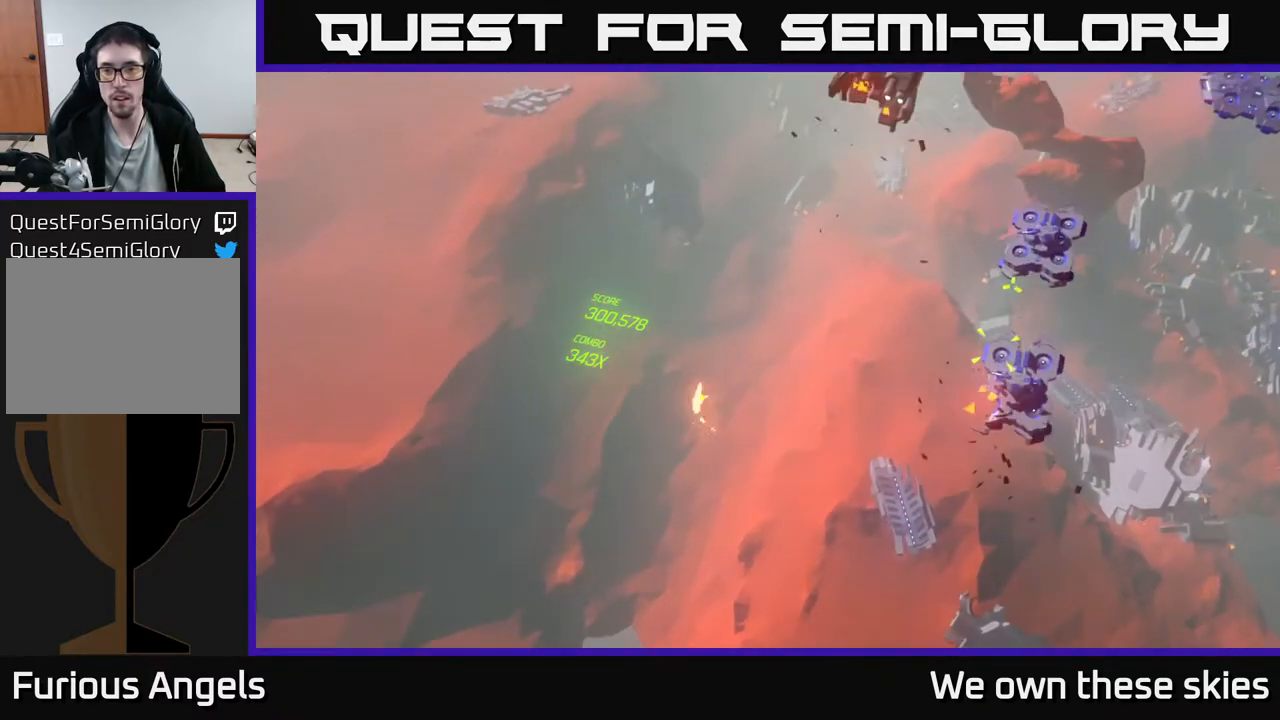
{"buttons": [], "left_stick": "right", "events": [[50, "left_stick", "center"], [500, "left_stick", "right"]]}
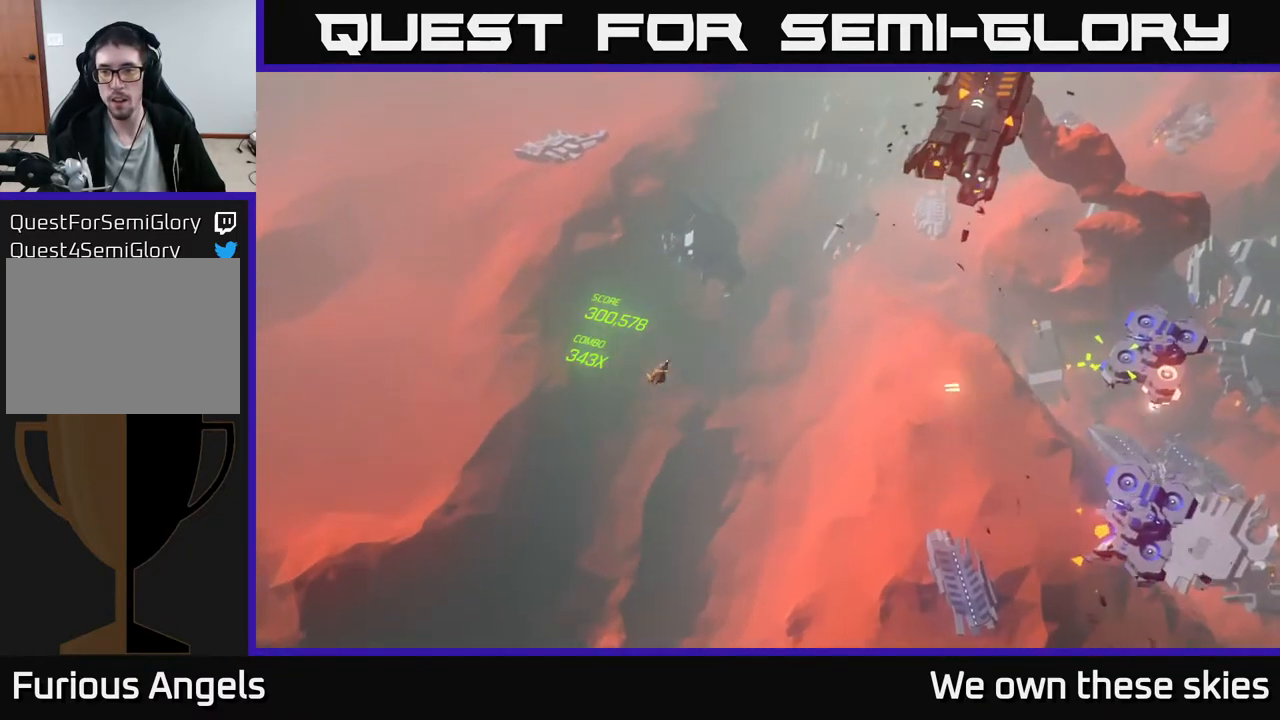
{"buttons": [], "left_stick": "center", "events": [[250, "left_stick", "center"]]}
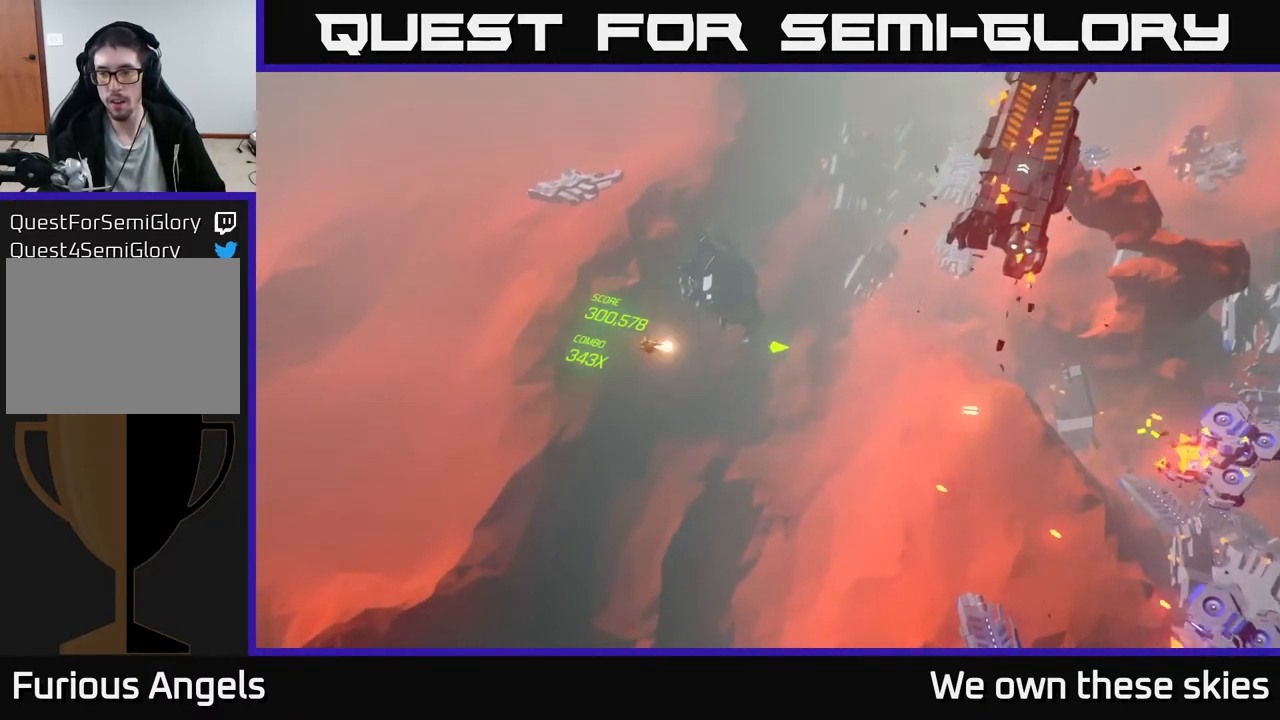
{"buttons": [], "left_stick": "right", "events": [[67, "left_stick", "right"]]}
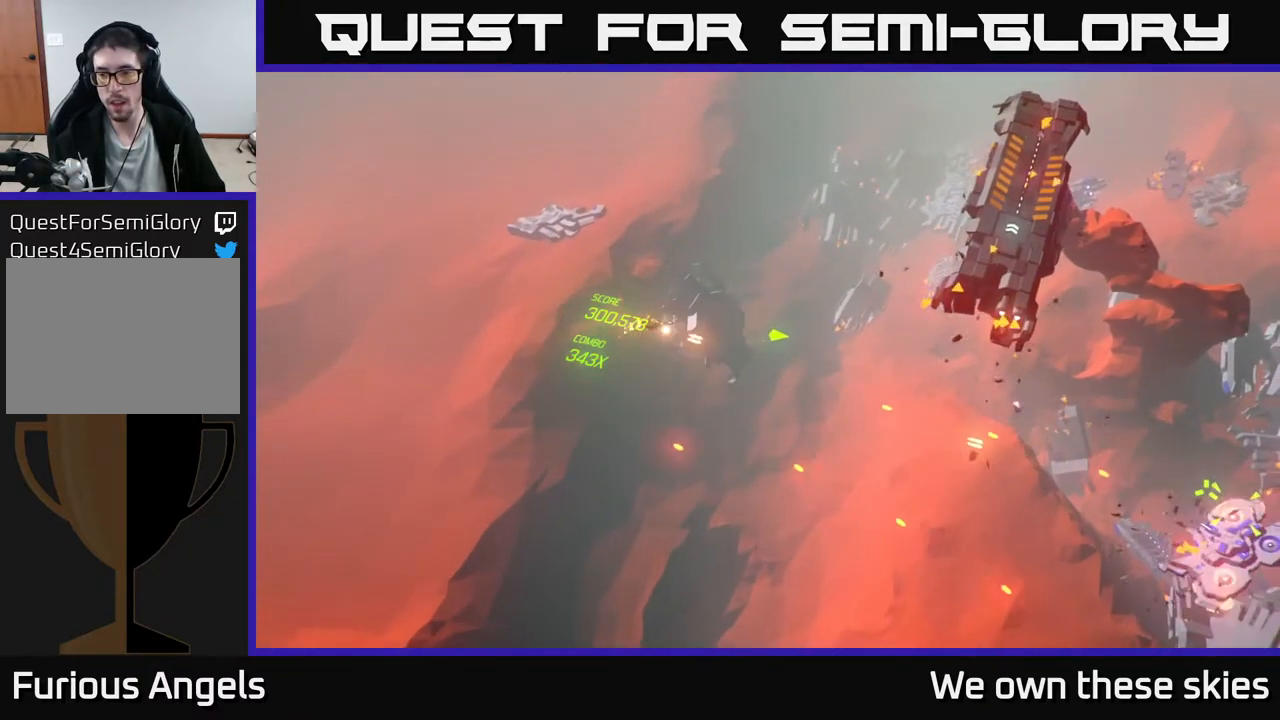
{"buttons": [], "left_stick": "right", "events": [[117, "left_stick", "up"], [467, "left_stick", "right"]]}
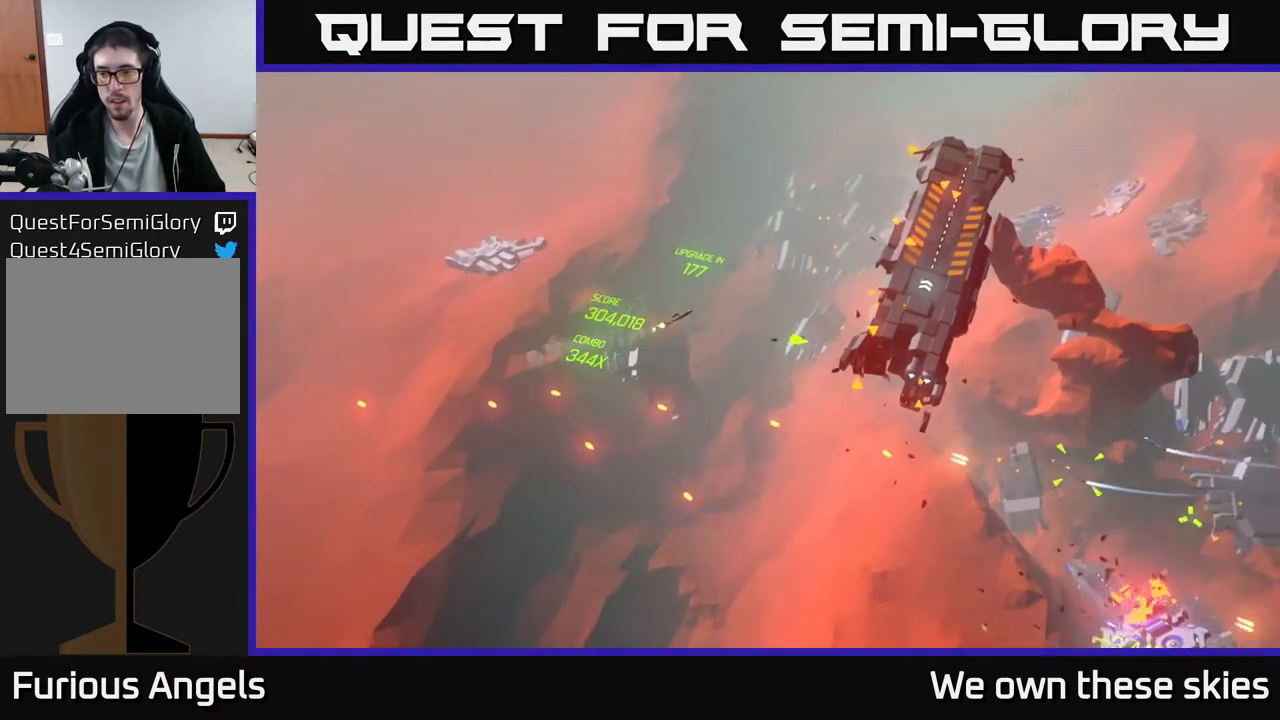
{"buttons": [], "left_stick": "right", "events": [[100, "left_stick", "up-right"], [317, "left_stick", "right"]]}
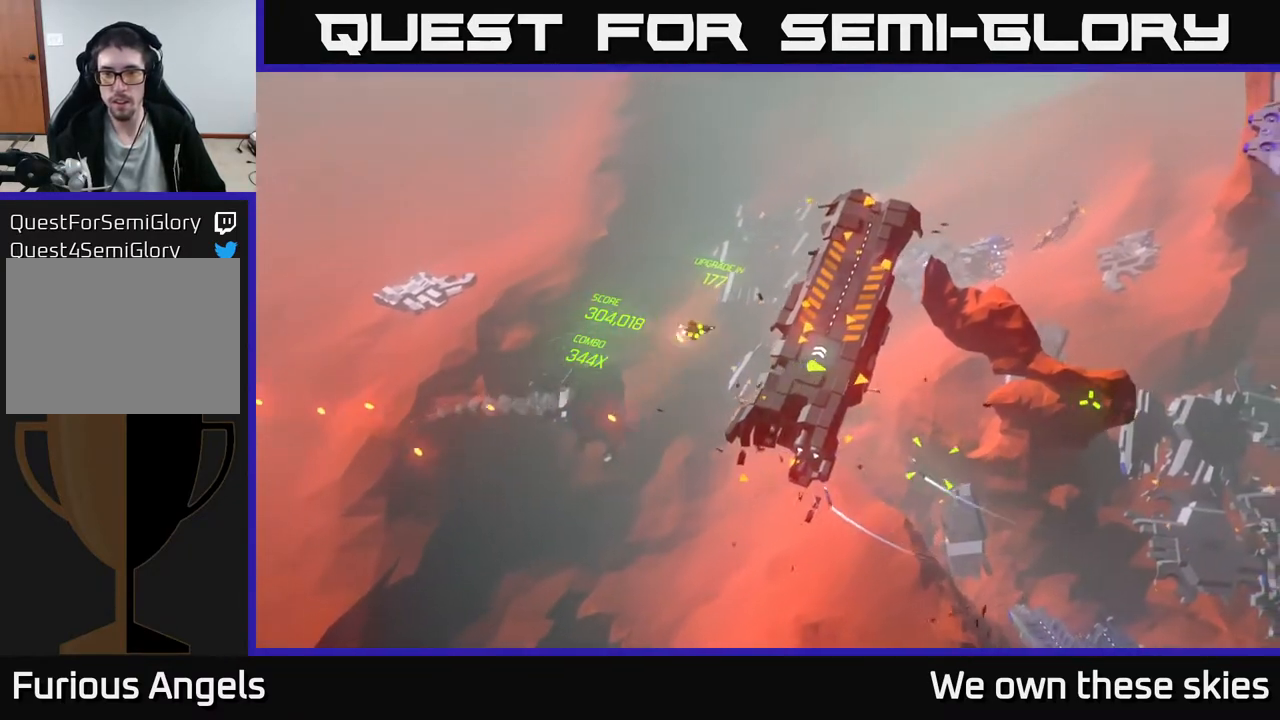
{"buttons": [], "left_stick": "center", "events": [[233, "left_stick", "center"]]}
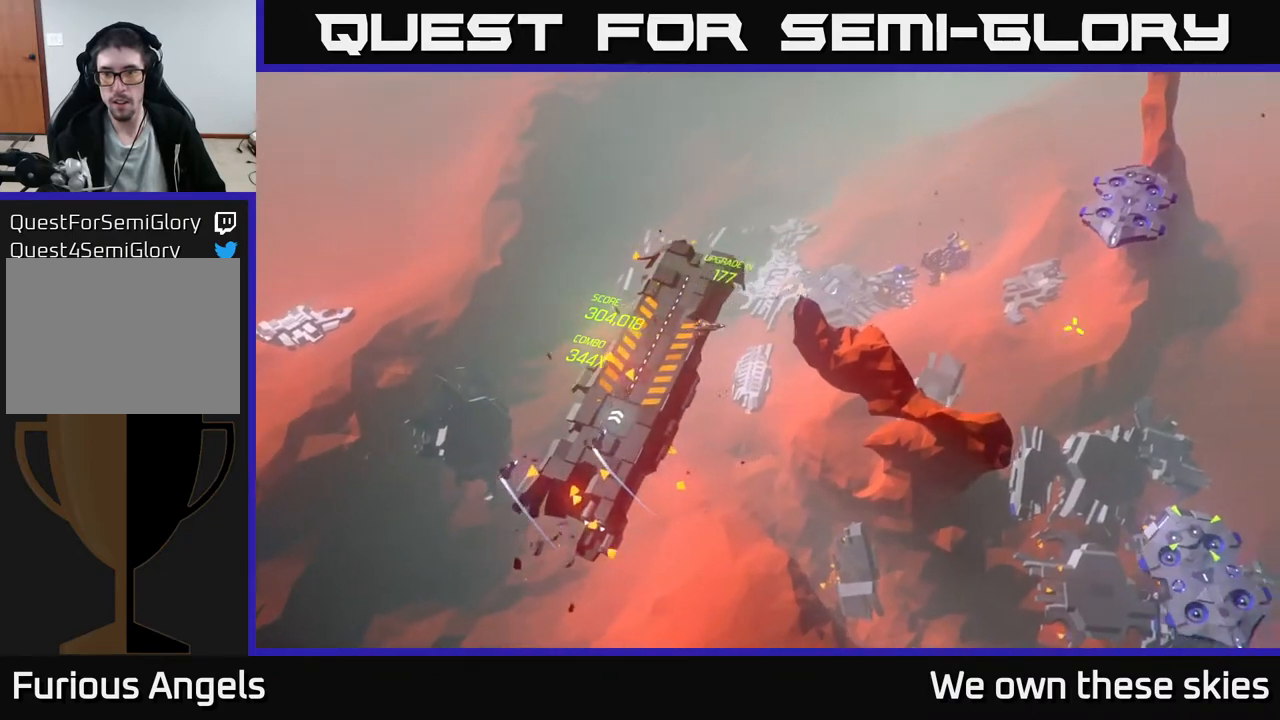
{"buttons": [], "left_stick": "center", "events": []}
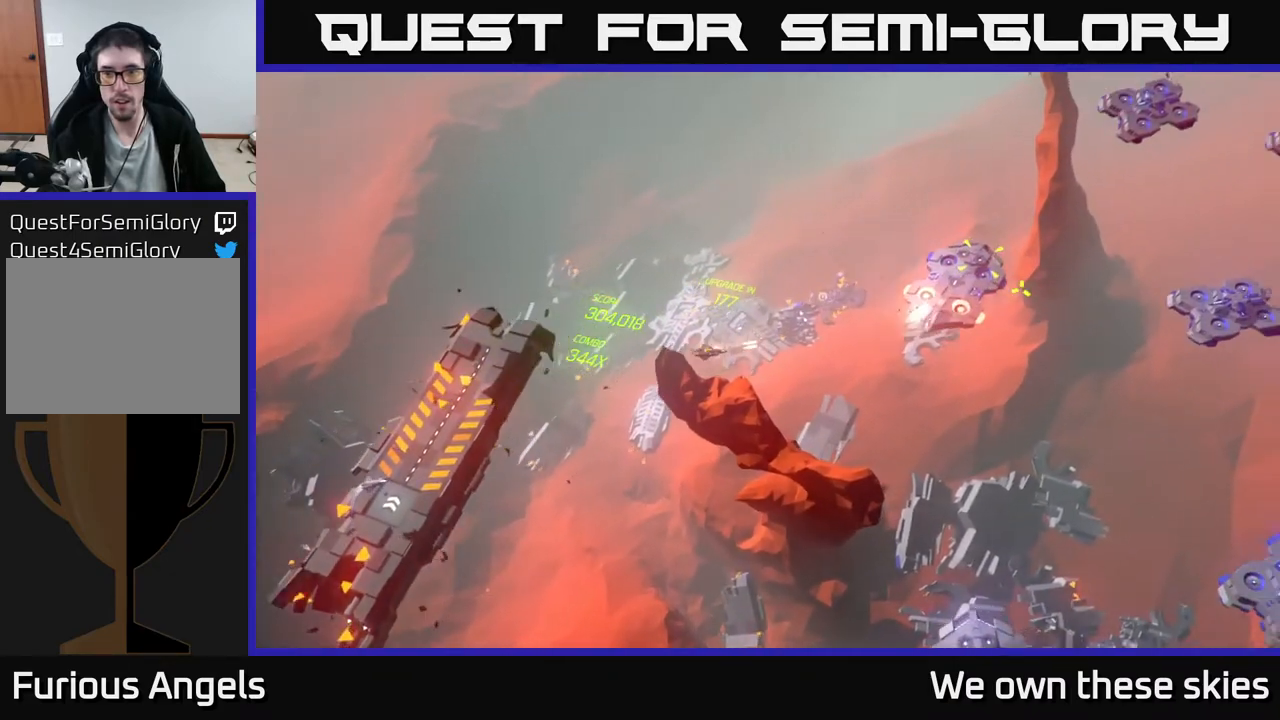
{"buttons": [], "left_stick": "right", "events": [[433, "left_stick", "right"]]}
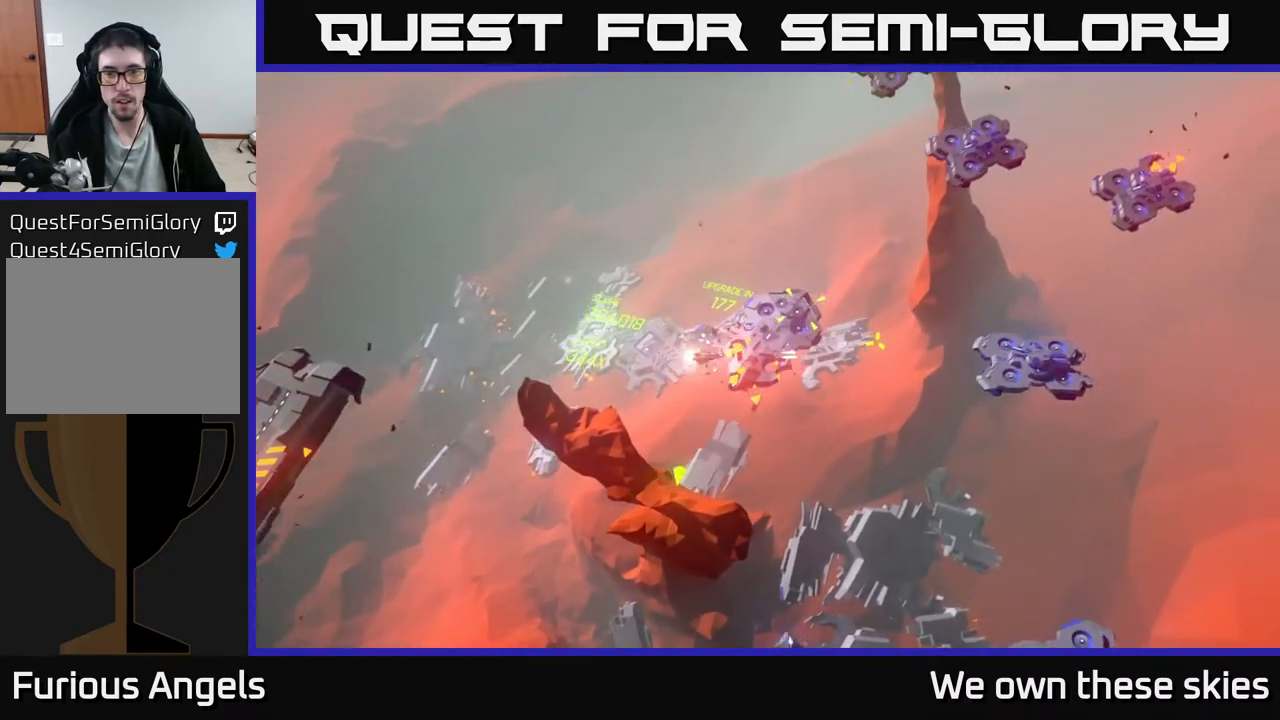
{"buttons": [], "left_stick": "center", "events": [[333, "left_stick", "center"]]}
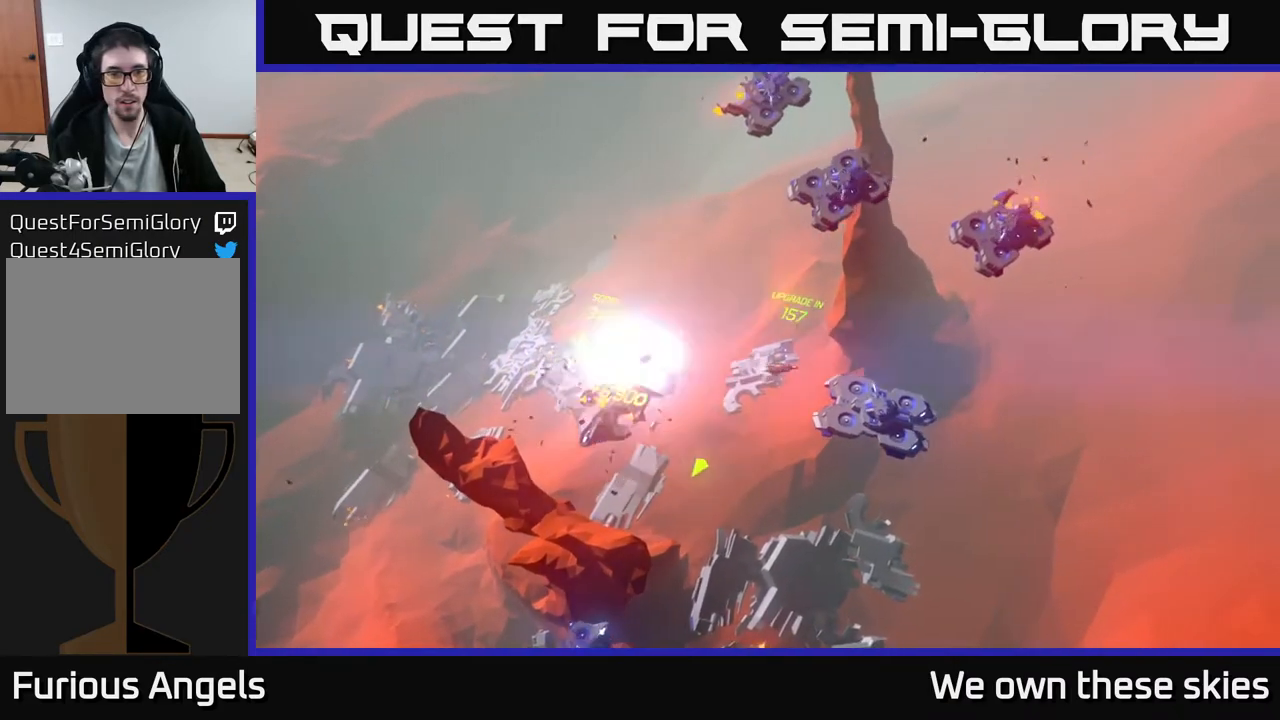
{"buttons": [], "left_stick": "up-right", "events": [[317, "left_stick", "right"], [433, "left_stick", "up-right"]]}
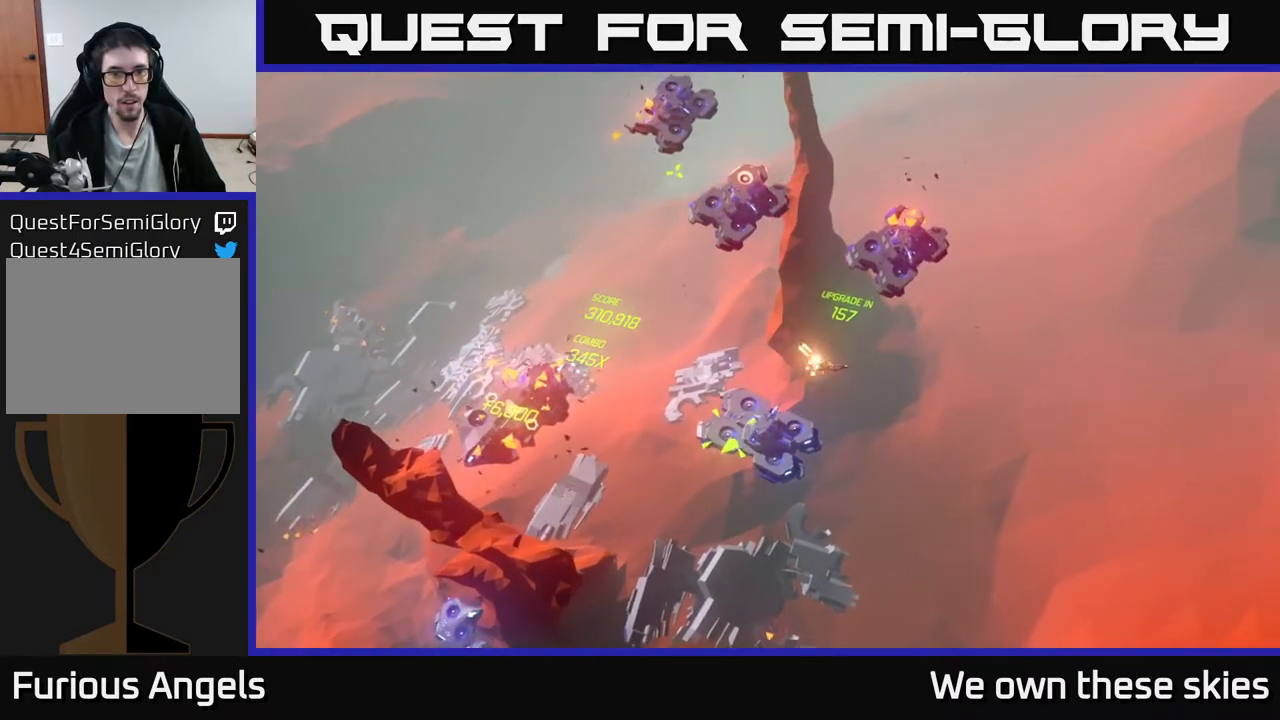
{"buttons": [], "left_stick": "right", "events": [[17, "left_stick", "up"], [67, "left_stick", "center"], [117, "left_stick", "up"], [267, "left_stick", "left"], [317, "left_stick", "center"], [417, "left_stick", "right"]]}
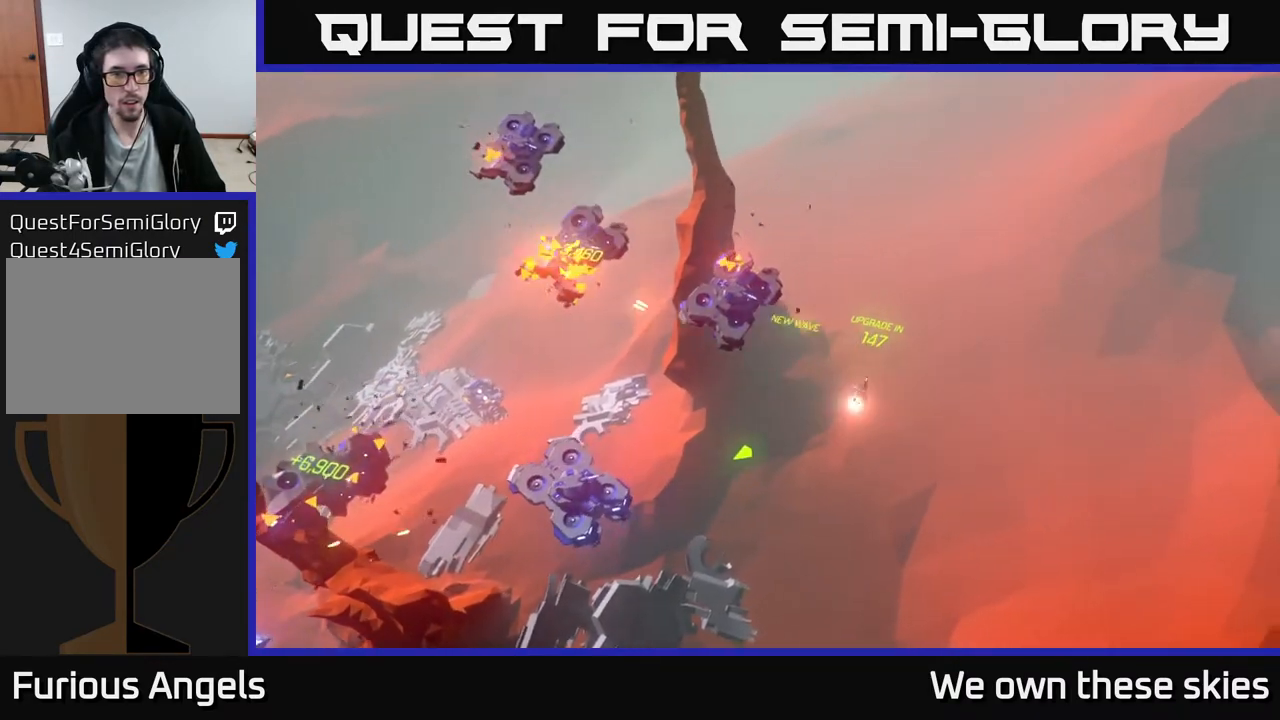
{"buttons": [], "left_stick": "left", "events": [[67, "left_stick", "up"], [133, "left_stick", "up-left"], [450, "left_stick", "left"]]}
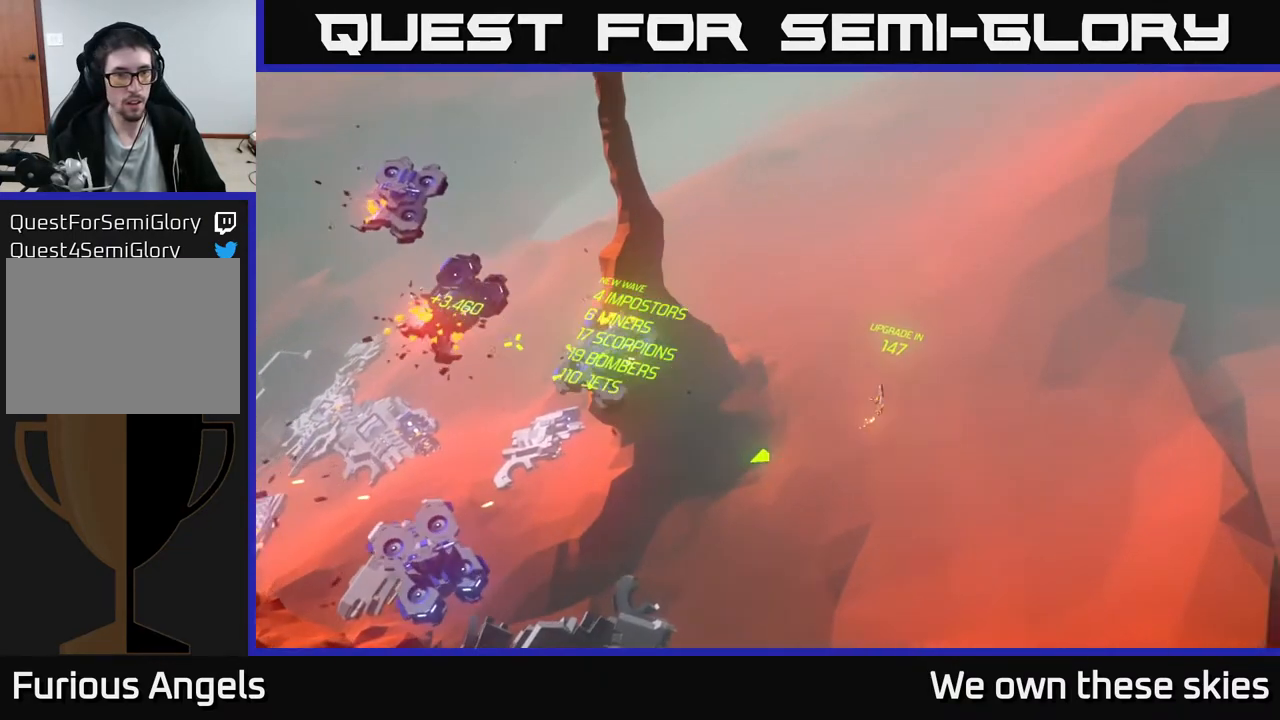
{"buttons": [], "left_stick": "left", "events": []}
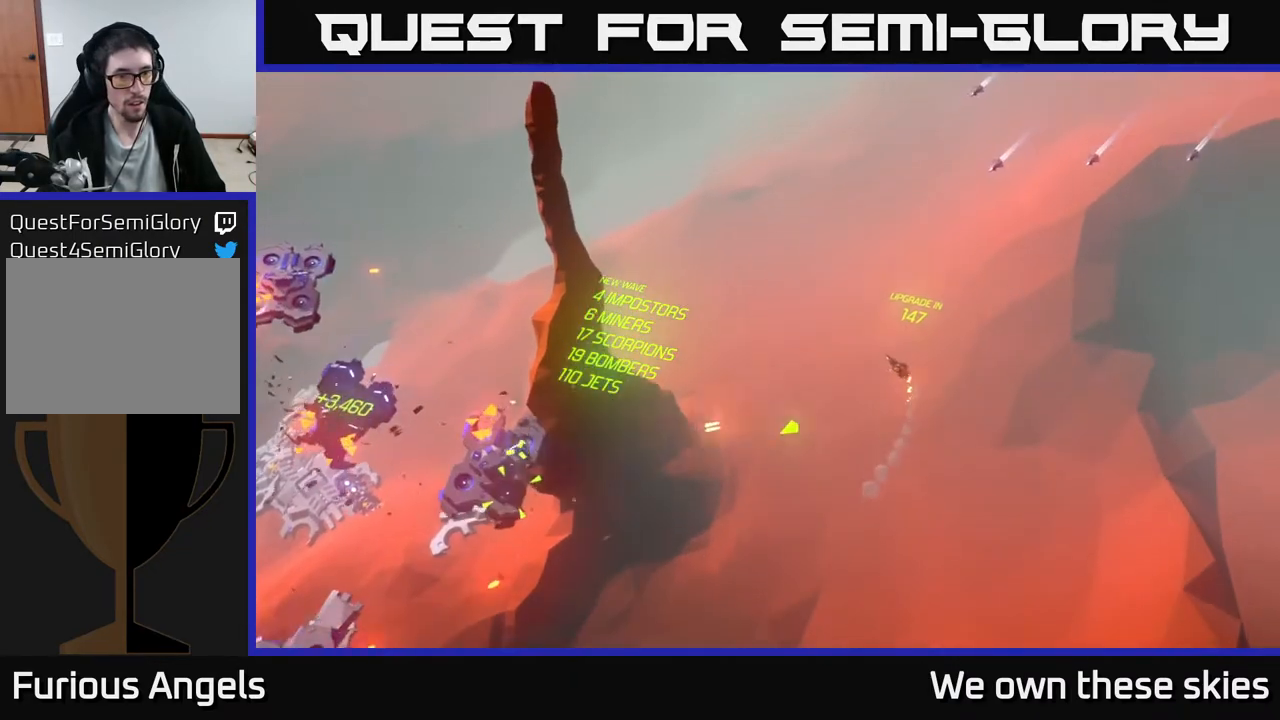
{"buttons": [], "left_stick": "up", "events": [[500, "left_stick", "up"]]}
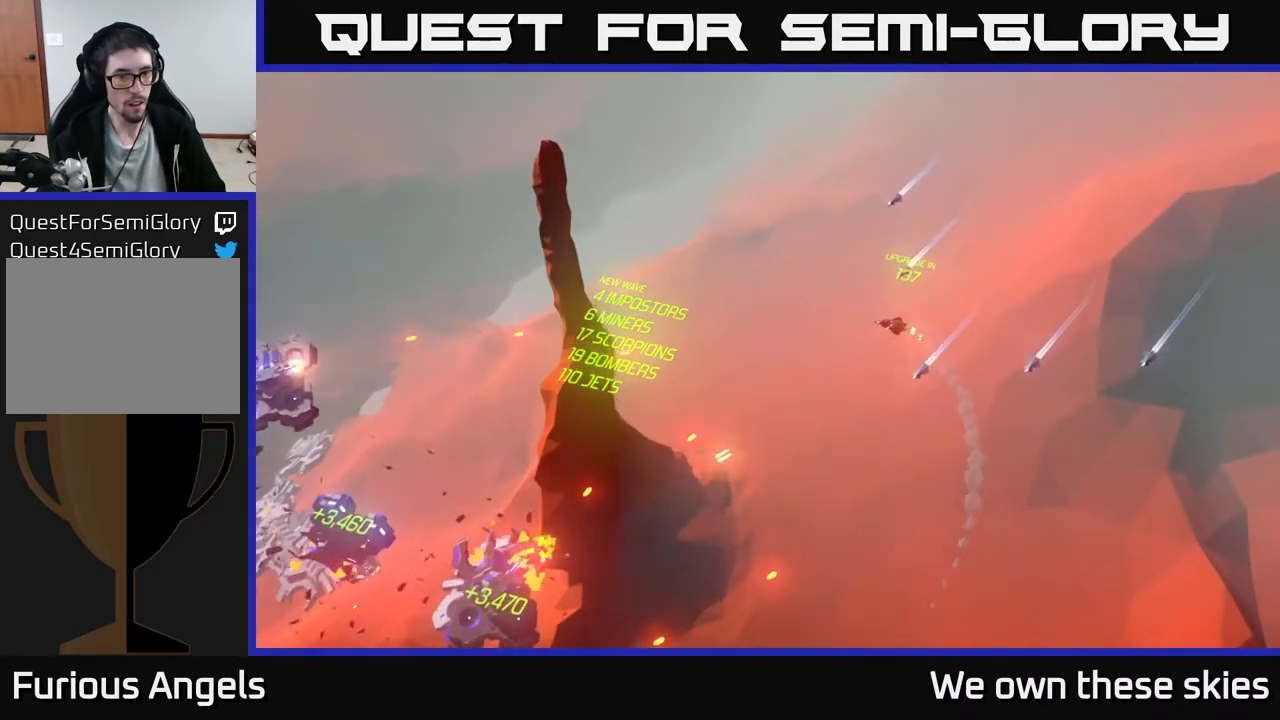
{"buttons": [], "left_stick": "left", "events": [[333, "left_stick", "up-left"], [433, "left_stick", "left"]]}
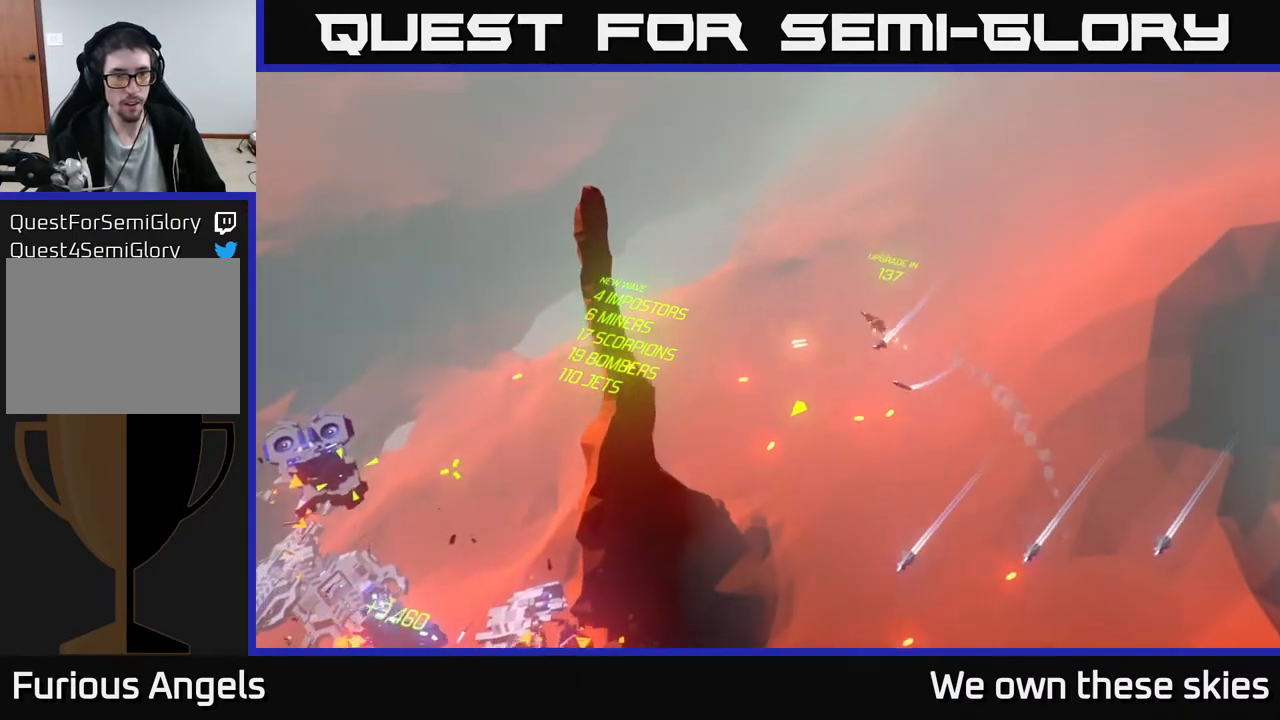
{"buttons": [], "left_stick": "down-left", "events": [[250, "left_stick", "down-left"]]}
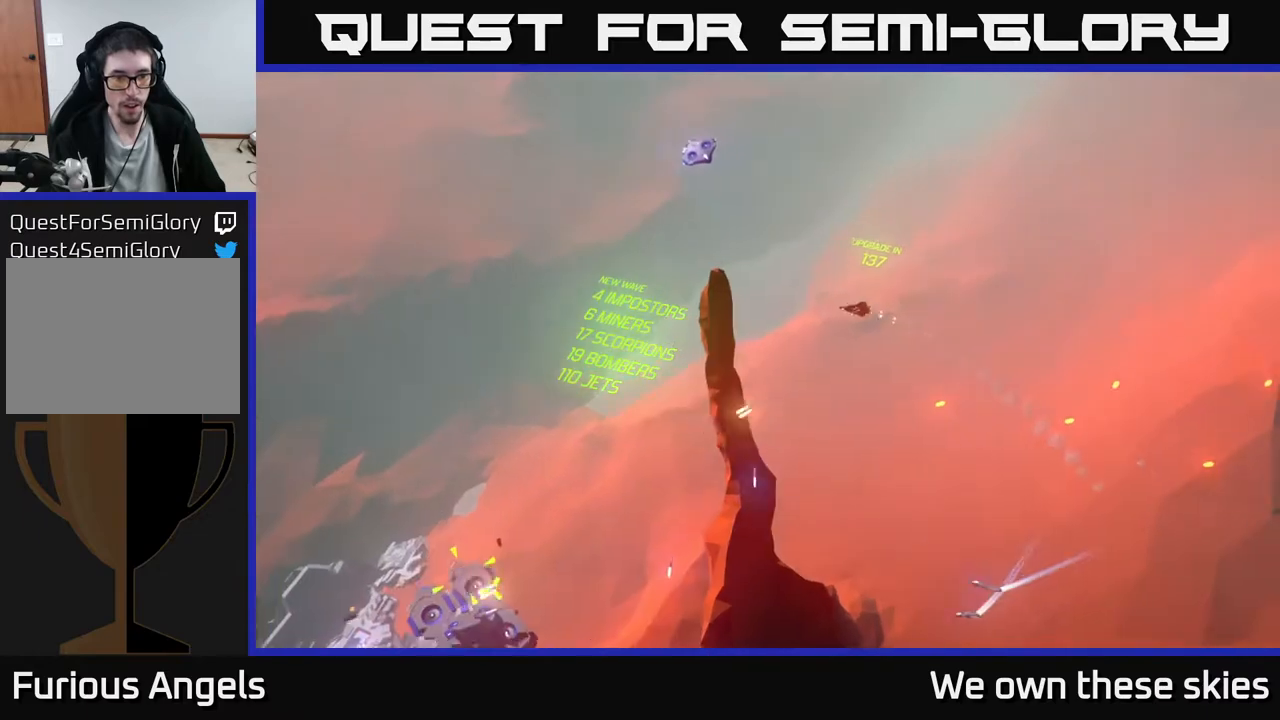
{"buttons": [], "left_stick": "center", "events": [[367, "left_stick", "down"], [483, "left_stick", "center"]]}
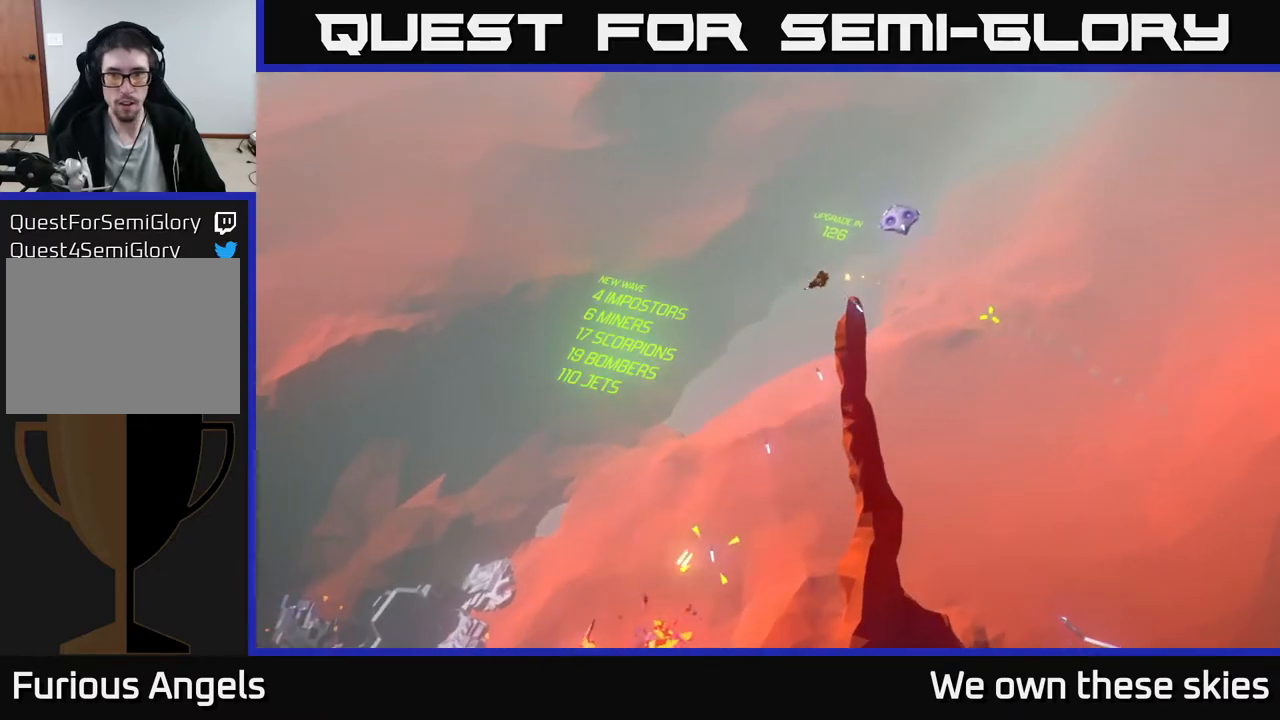
{"buttons": [], "left_stick": "down-left", "events": [[200, "left_stick", "down"], [250, "left_stick", "down-left"]]}
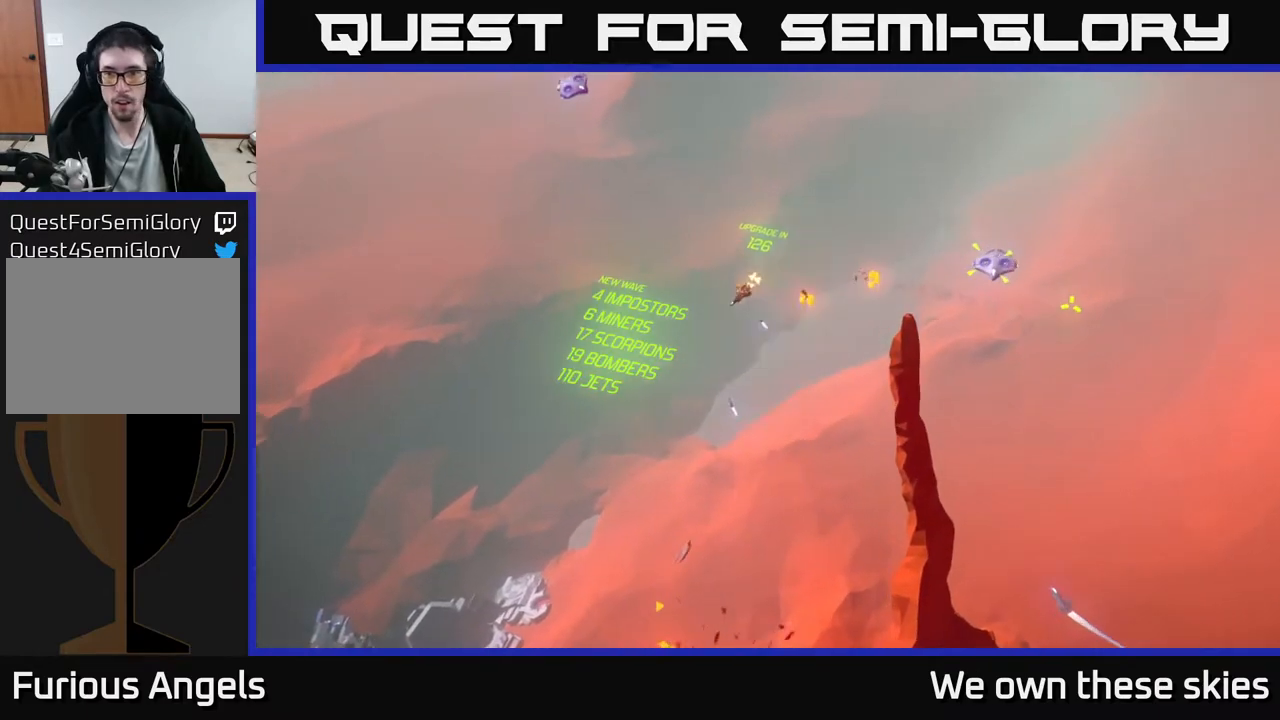
{"buttons": [], "left_stick": "down", "events": [[233, "left_stick", "down"]]}
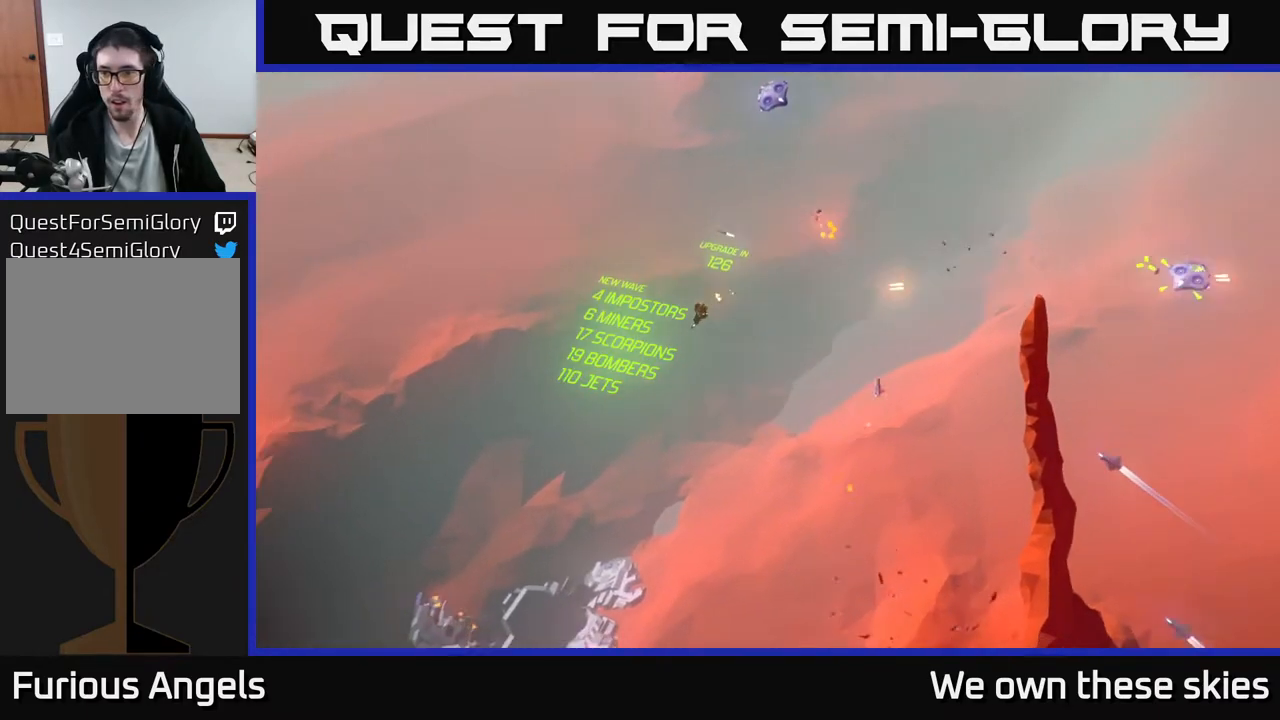
{"buttons": [], "left_stick": "center", "events": [[33, "left_stick", "center"], [183, "left_stick", "right"], [433, "left_stick", "center"]]}
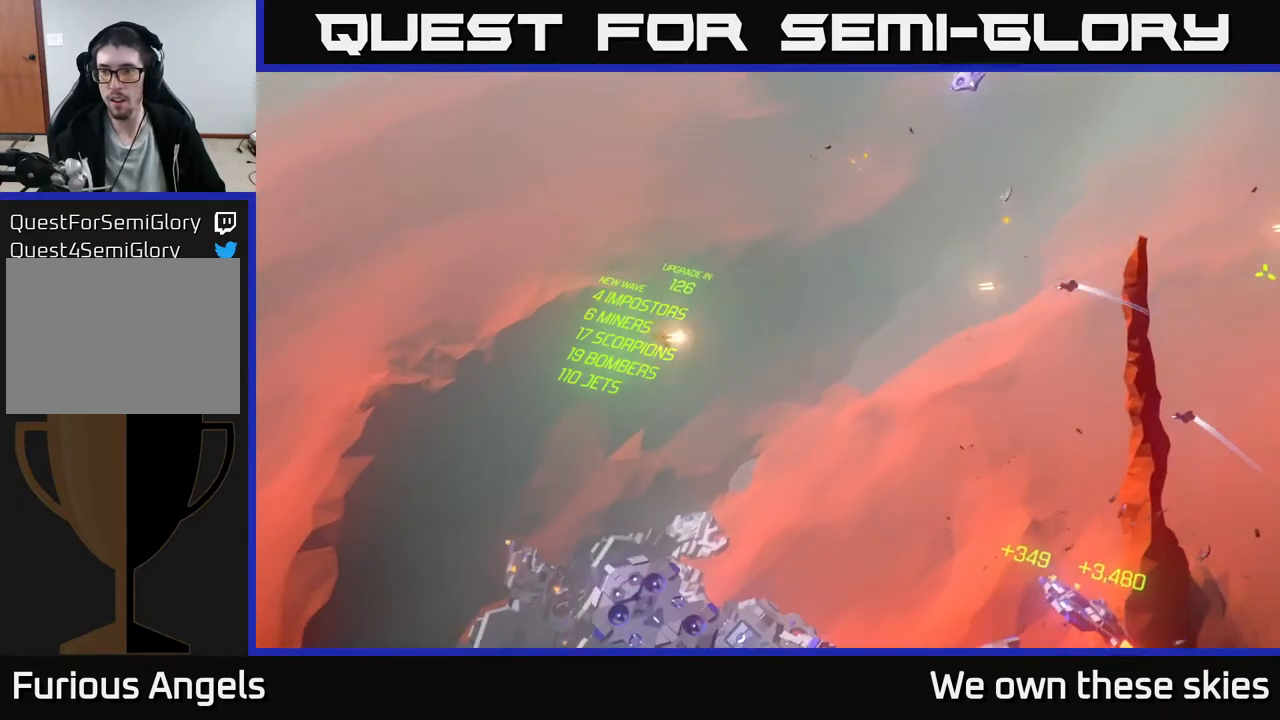
{"buttons": [], "left_stick": "center", "events": [[100, "left_stick", "right"], [300, "left_stick", "center"]]}
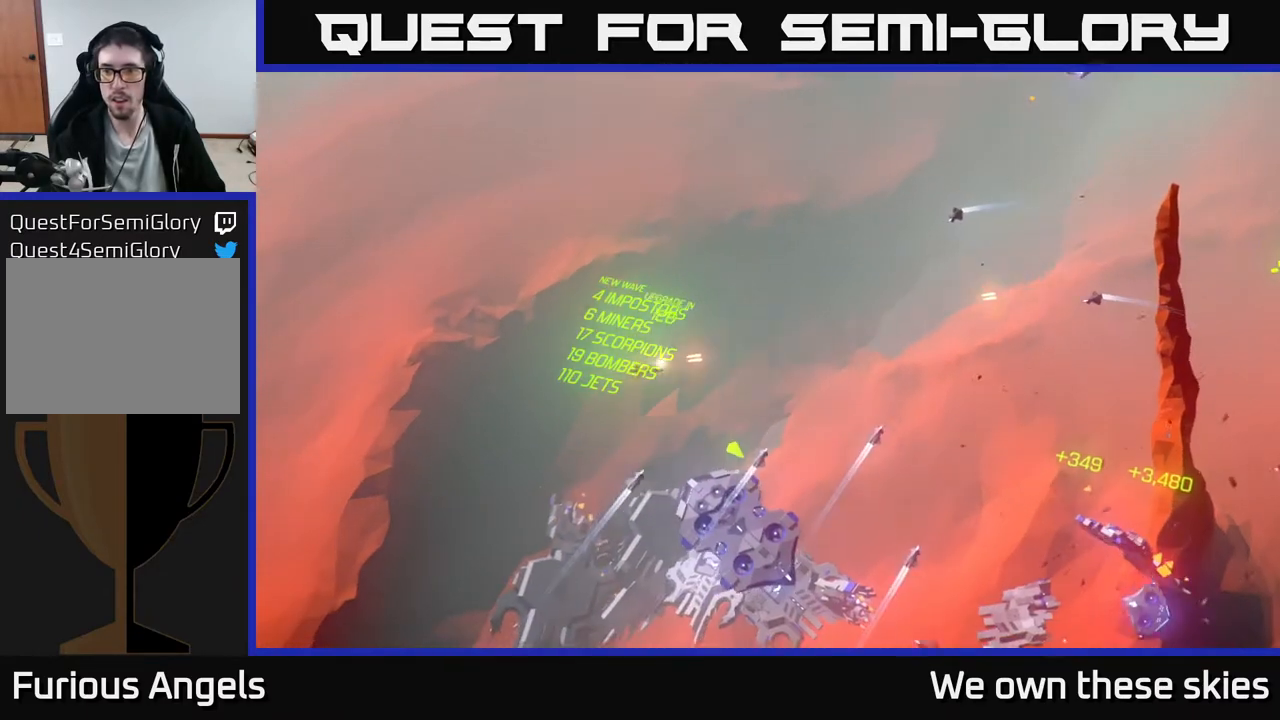
{"buttons": [], "left_stick": "down-left", "events": [[267, "left_stick", "left"], [367, "left_stick", "down-left"]]}
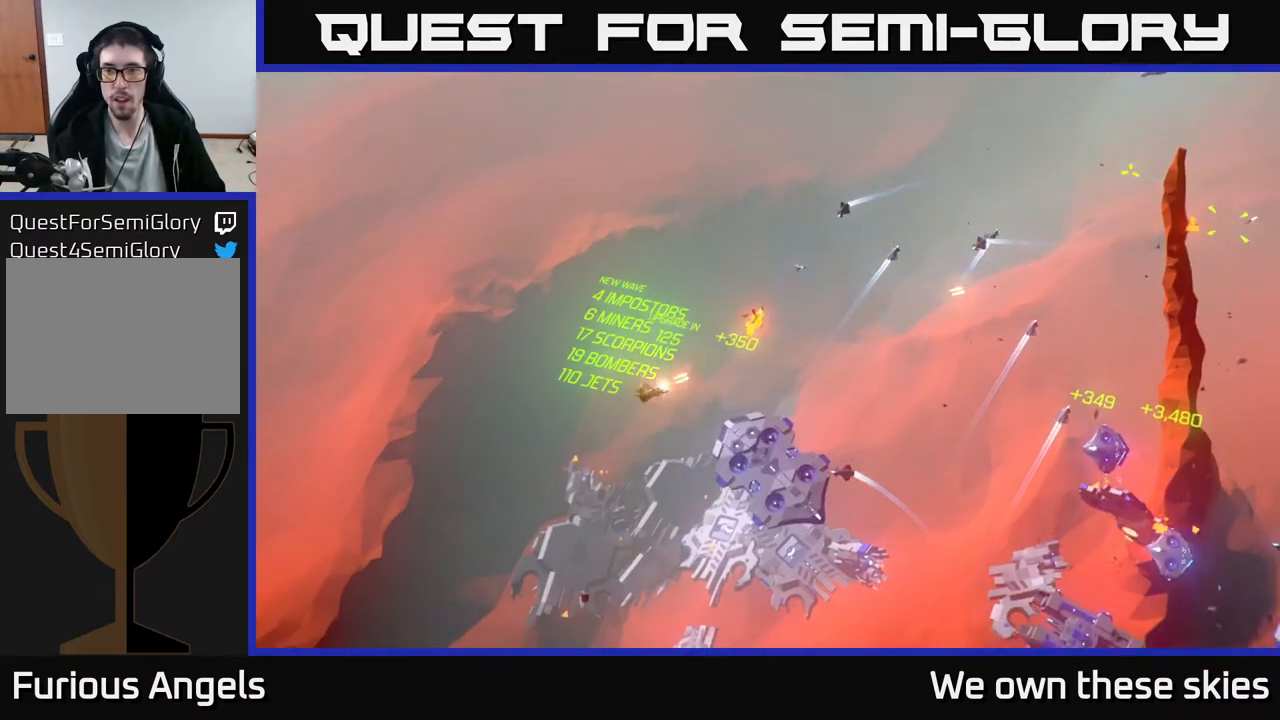
{"buttons": [], "left_stick": "down-right", "events": [[250, "left_stick", "down"], [483, "left_stick", "down-right"]]}
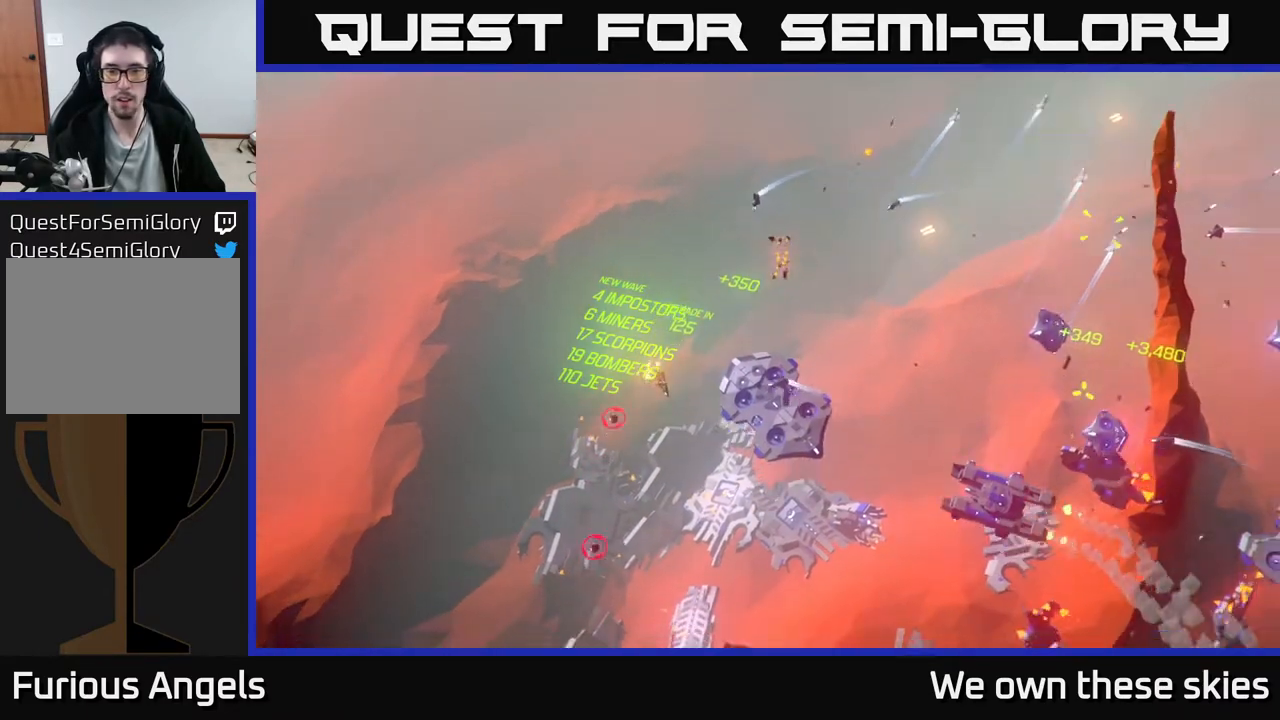
{"buttons": [], "left_stick": "left", "events": [[233, "left_stick", "down"], [500, "left_stick", "left"]]}
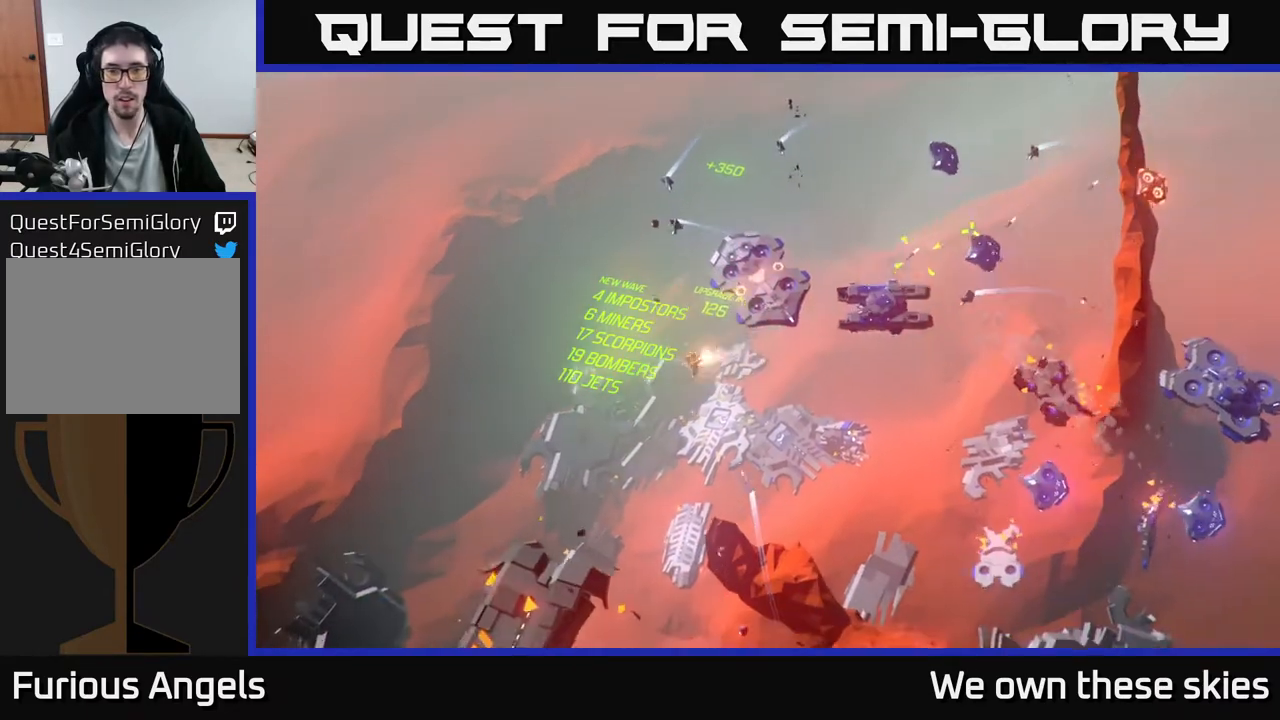
{"buttons": [], "left_stick": "center", "events": [[217, "left_stick", "center"]]}
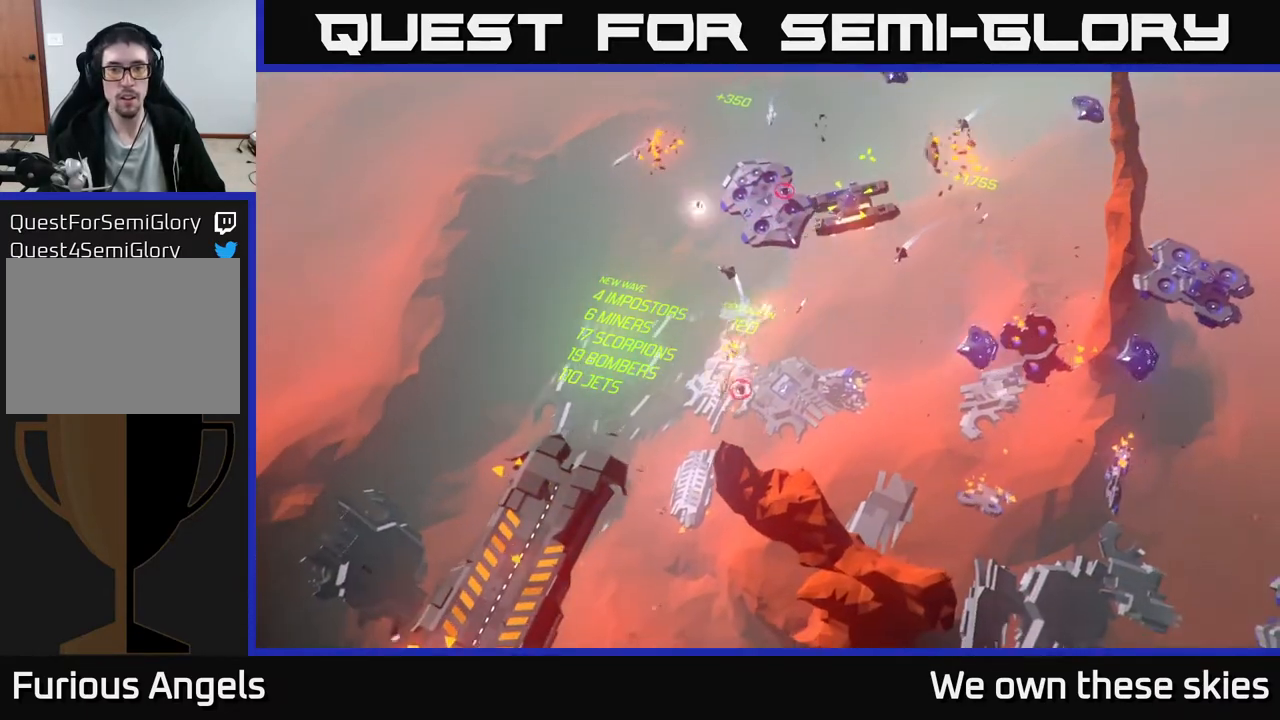
{"buttons": [], "left_stick": "right", "events": [[150, "left_stick", "down"], [300, "left_stick", "down-right"], [400, "left_stick", "right"]]}
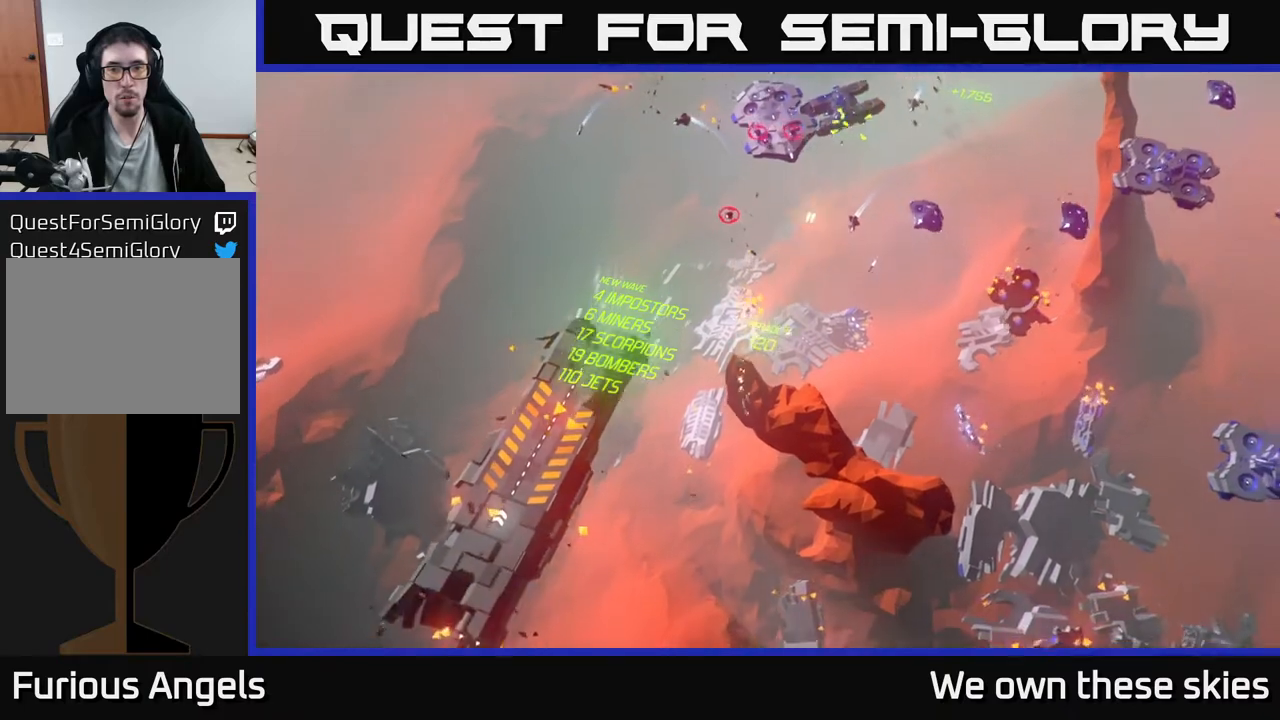
{"buttons": [], "left_stick": "right", "events": []}
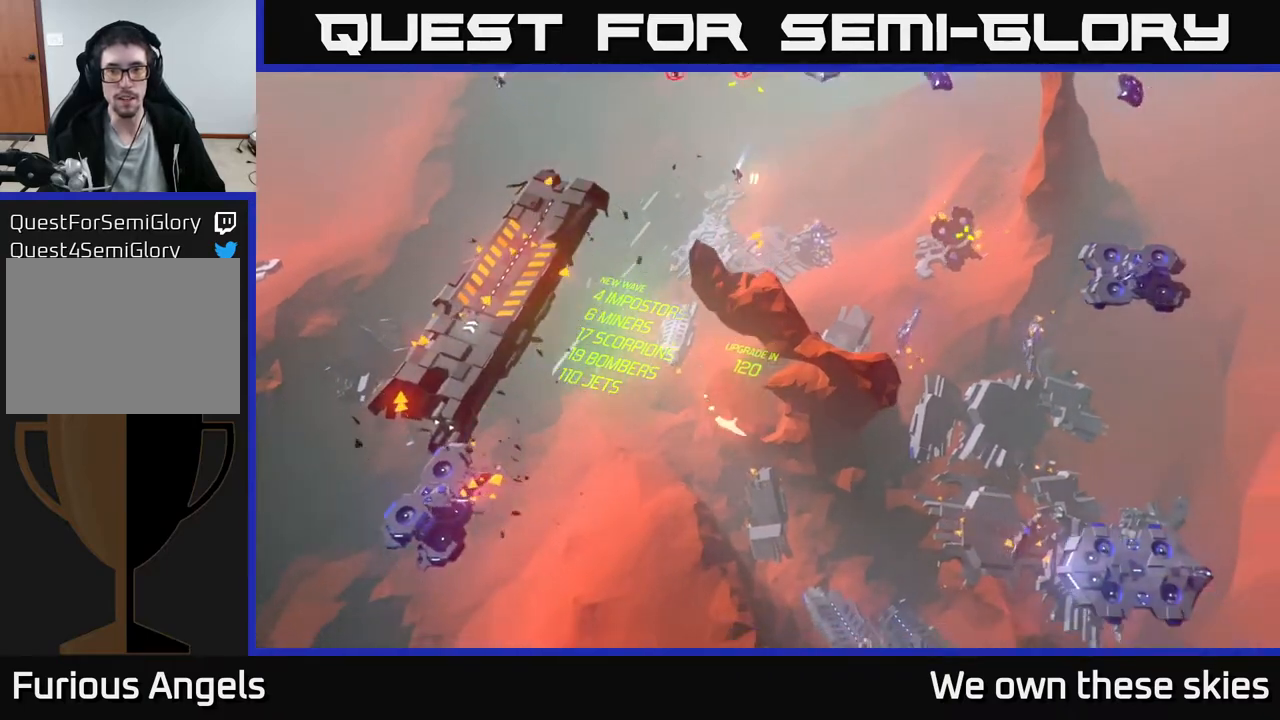
{"buttons": [], "left_stick": "down-left", "events": [[267, "left_stick", "center"], [400, "left_stick", "down-left"]]}